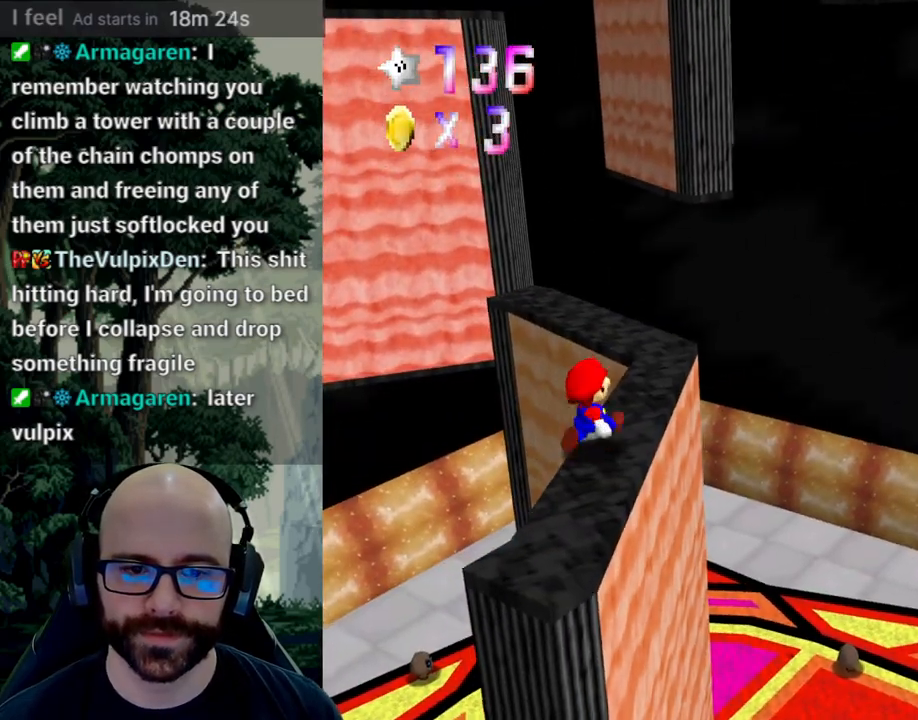
Gameplay with a controller (Xbox layout); each line is a JSON object with the inputs held at the frame after it. "events" lists button and stick changes between this image and that frame as [ms after this image, input, new state], when the widget could be followed in between. Not read: B DPAD_DOWN DPAD_LEFT DPAD_RIGHT DPAD_UP L1 L2 L3 R1 R2 R3 SELECT START Y.
{"buttons": [], "left_stick": "up-right", "right_stick": "center", "events": []}
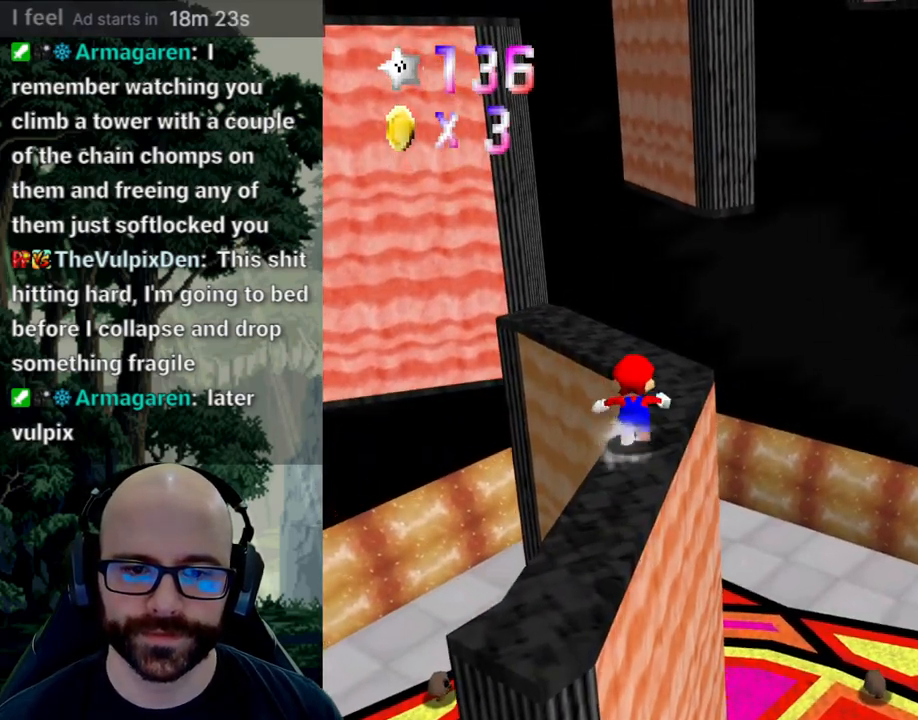
{"buttons": [], "left_stick": "center", "right_stick": "center", "events": [[250, "left_stick", "up"], [400, "left_stick", "center"]]}
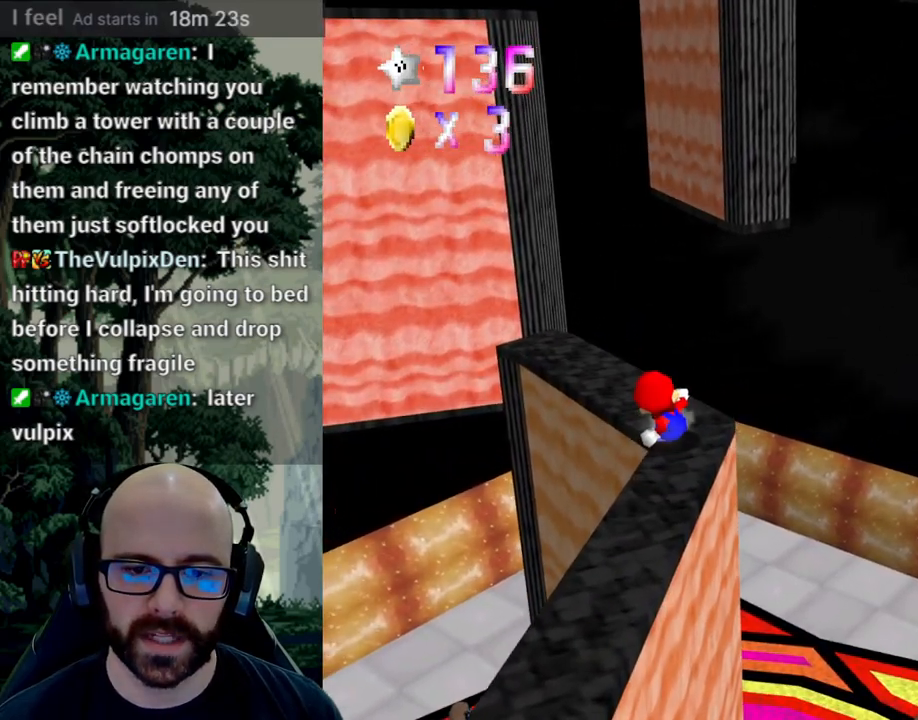
{"buttons": [], "left_stick": "up", "right_stick": "center", "events": [[150, "left_stick", "up"]]}
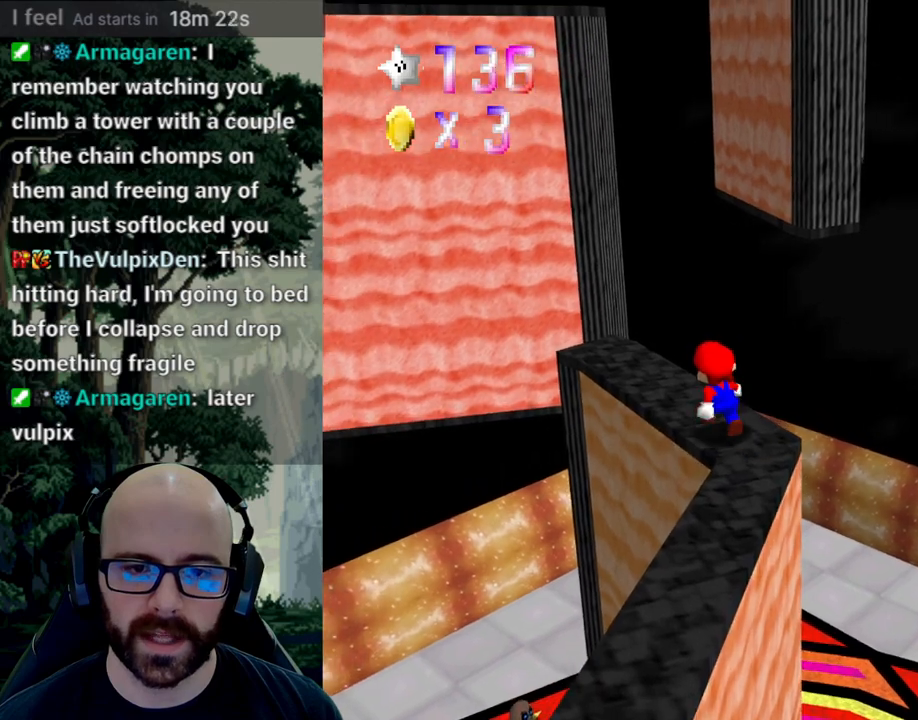
{"buttons": [], "left_stick": "up", "right_stick": "center", "events": []}
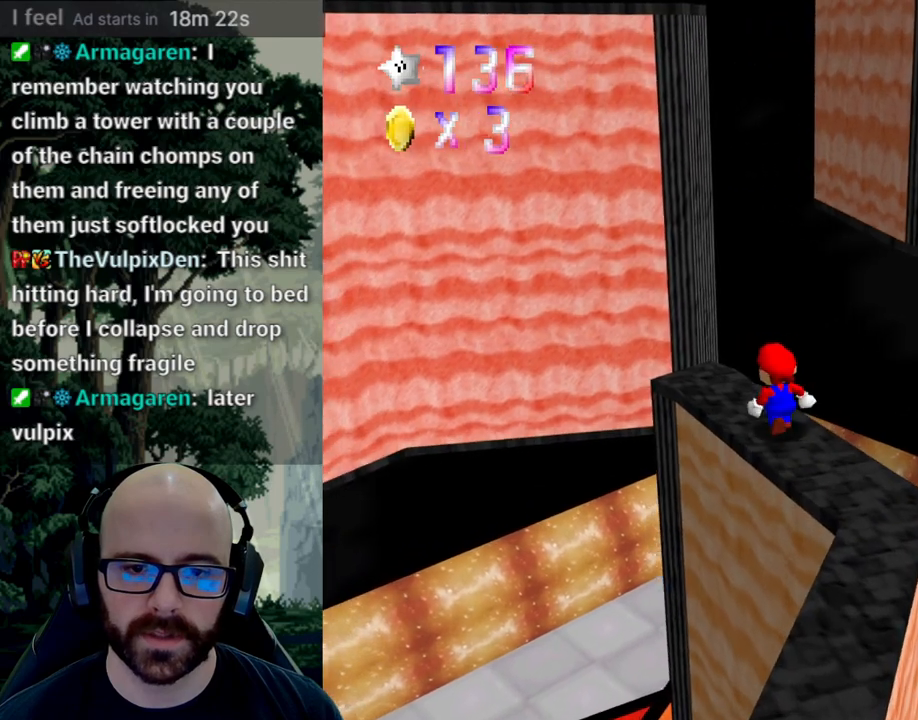
{"buttons": [], "left_stick": "up", "right_stick": "center", "events": []}
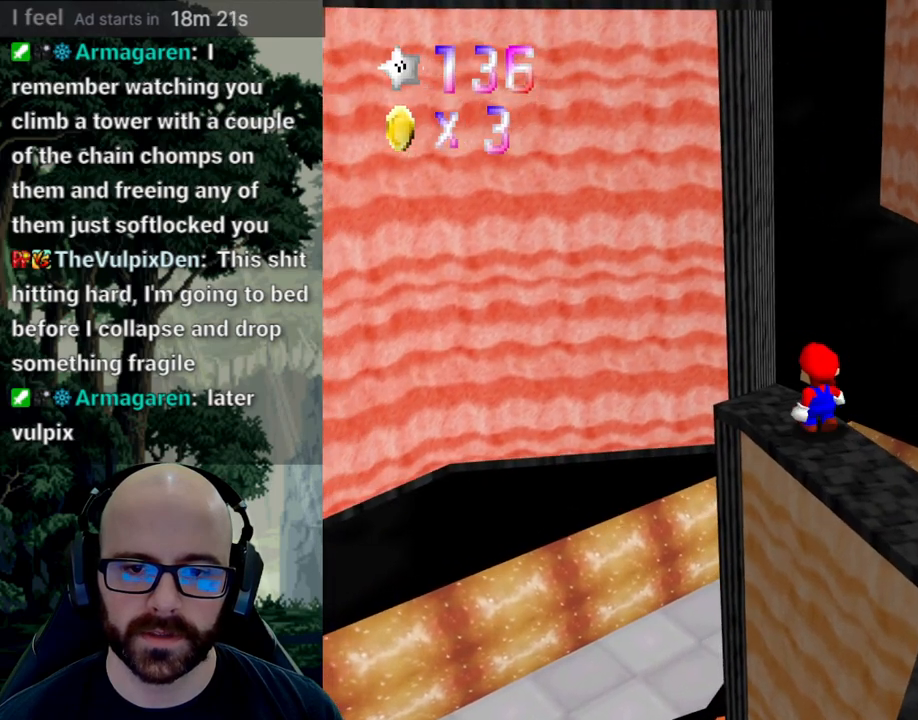
{"buttons": [], "left_stick": "down-right", "right_stick": "center", "events": [[250, "A", "down"], [250, "right_stick", "down"], [267, "left_stick", "center"], [367, "A", "up"], [367, "right_stick", "center"], [417, "left_stick", "down"], [467, "left_stick", "down-right"]]}
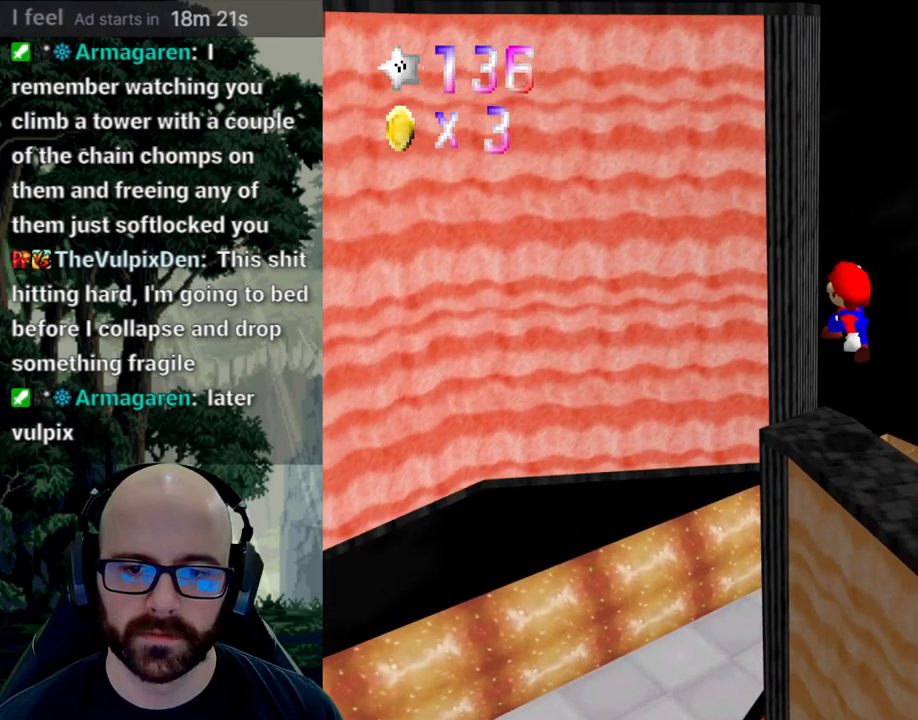
{"buttons": [], "left_stick": "center", "right_stick": "center", "events": [[100, "left_stick", "down"], [217, "left_stick", "center"]]}
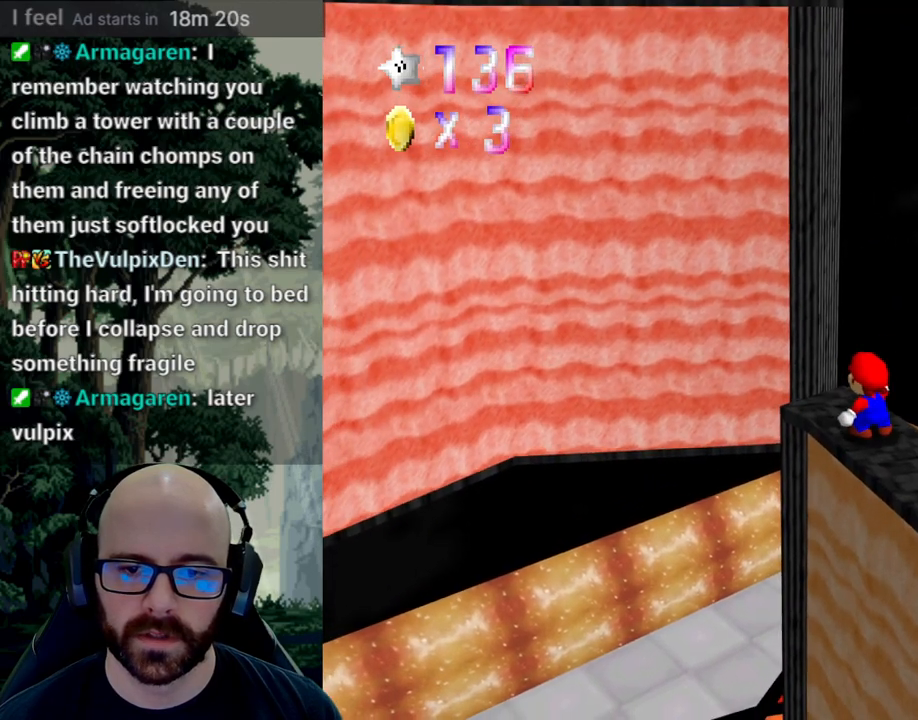
{"buttons": ["A"], "left_stick": "up-right", "right_stick": "down", "events": [[50, "left_stick", "up"], [383, "A", "down"], [383, "right_stick", "down"], [467, "left_stick", "up-right"]]}
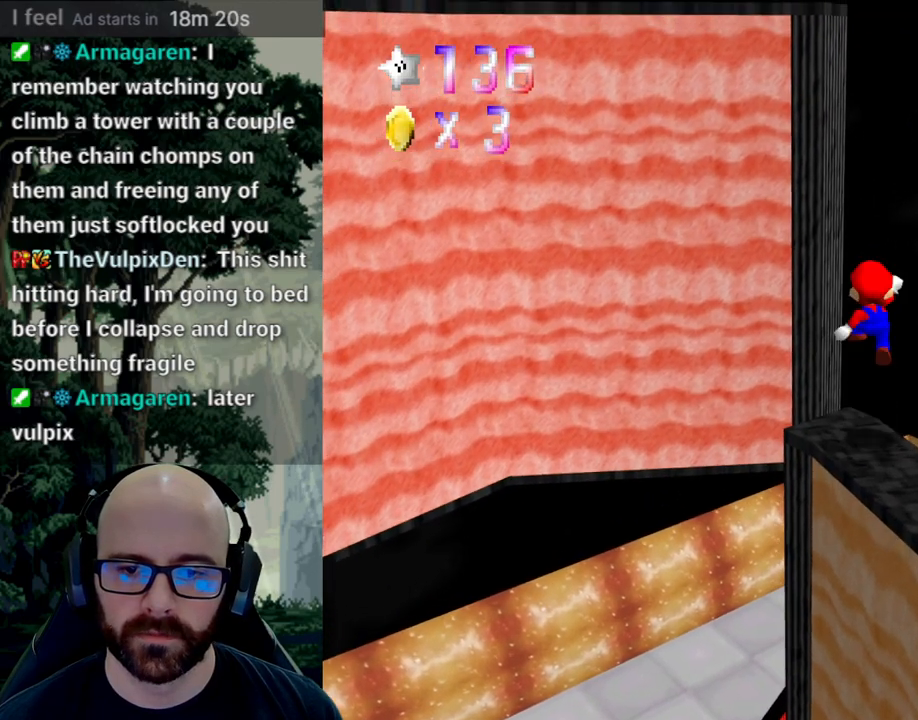
{"buttons": [], "left_stick": "center", "right_stick": "center", "events": [[17, "A", "up"], [17, "left_stick", "right"], [17, "right_stick", "center"], [100, "left_stick", "down"], [217, "left_stick", "down-right"], [367, "left_stick", "center"]]}
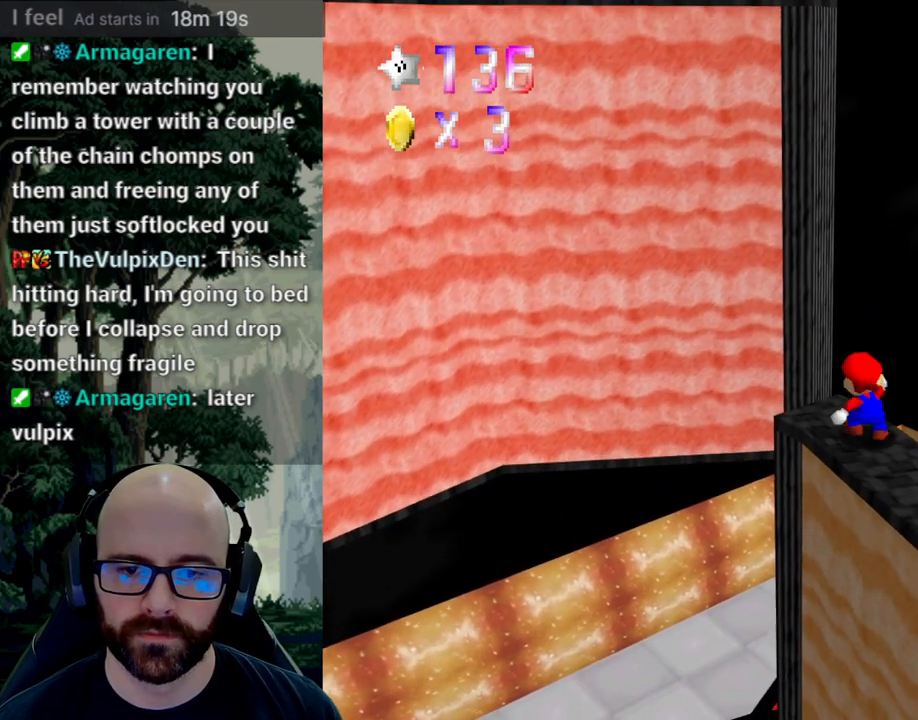
{"buttons": [], "left_stick": "center", "right_stick": "center", "events": []}
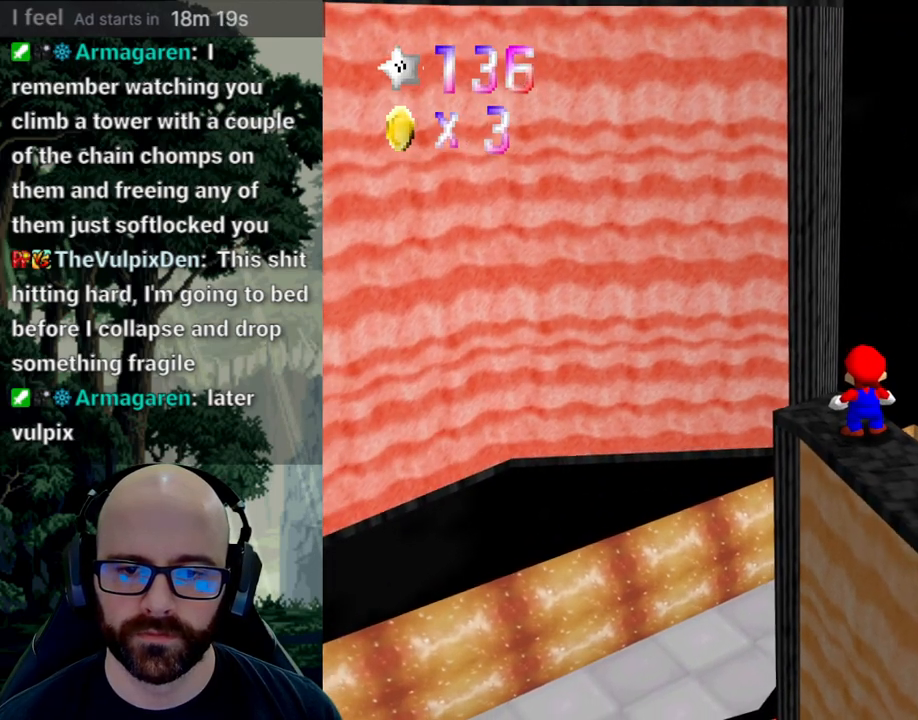
{"buttons": [], "left_stick": "center", "right_stick": "center", "events": []}
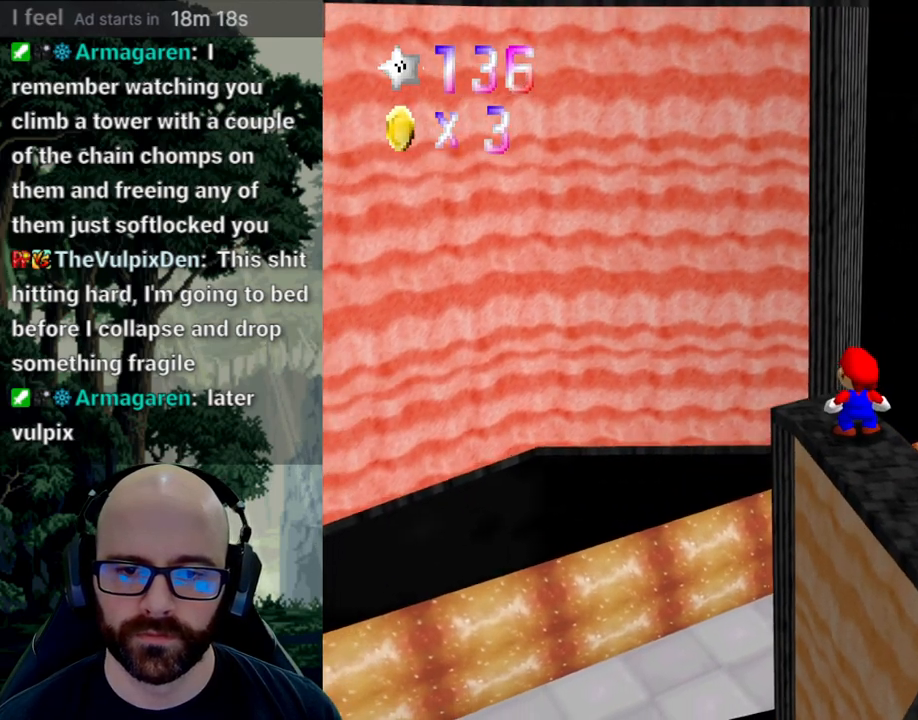
{"buttons": [], "left_stick": "center", "right_stick": "center", "events": []}
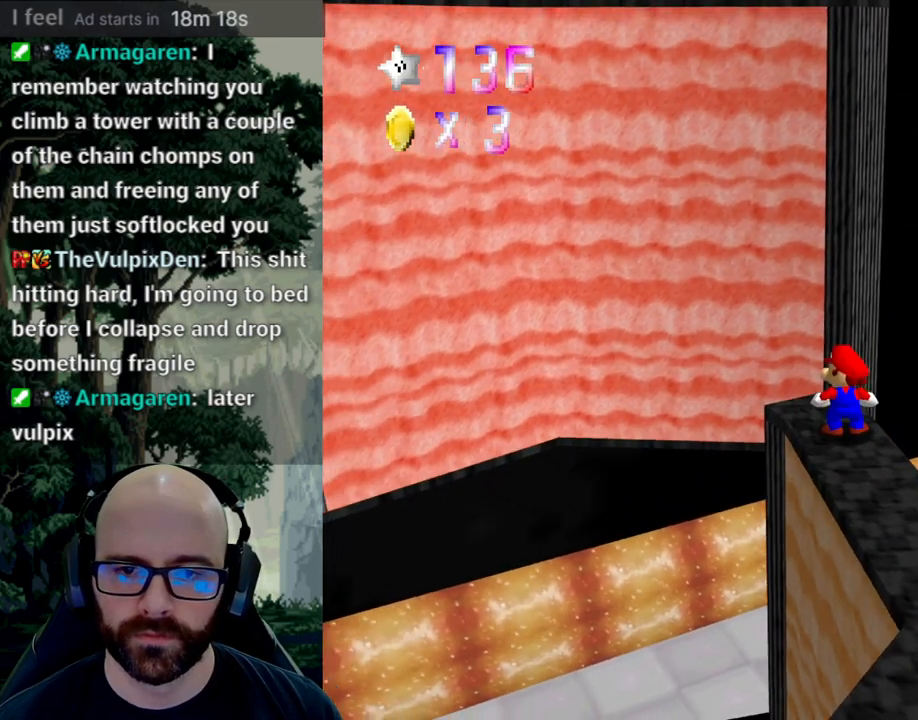
{"buttons": [], "left_stick": "up", "right_stick": "center", "events": [[367, "left_stick", "up"]]}
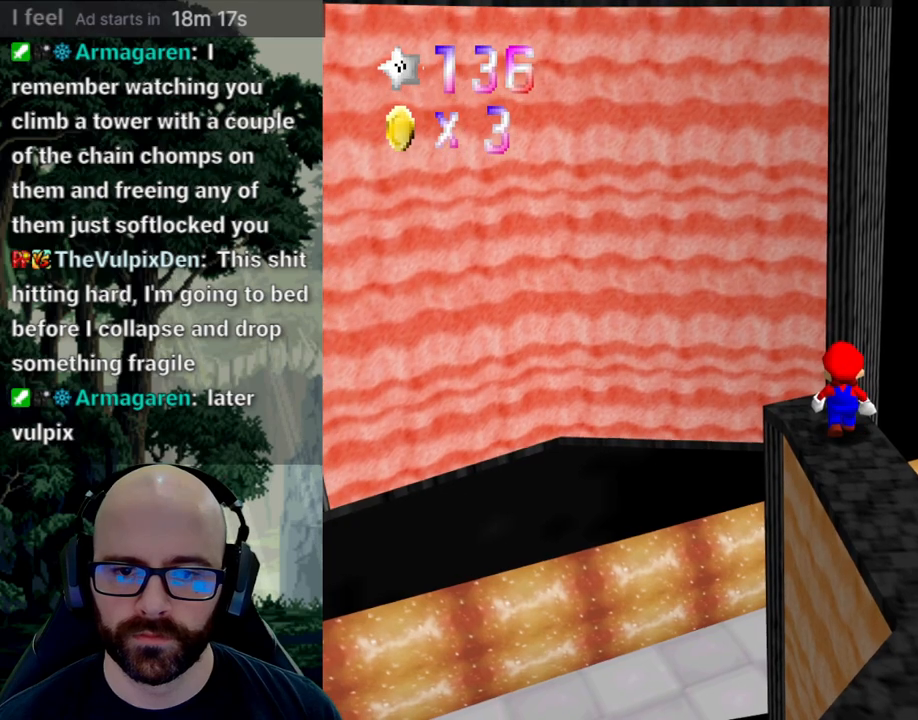
{"buttons": [], "left_stick": "up", "right_stick": "center", "events": []}
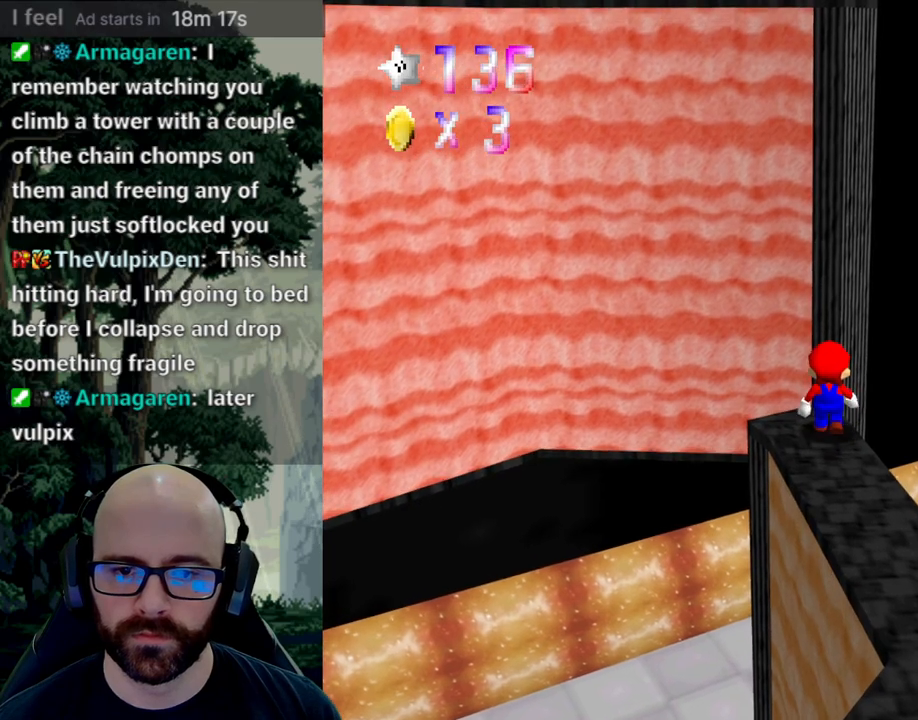
{"buttons": [], "left_stick": "down", "right_stick": "center", "events": [[133, "A", "down"], [133, "left_stick", "center"], [200, "left_stick", "down"], [300, "A", "up"]]}
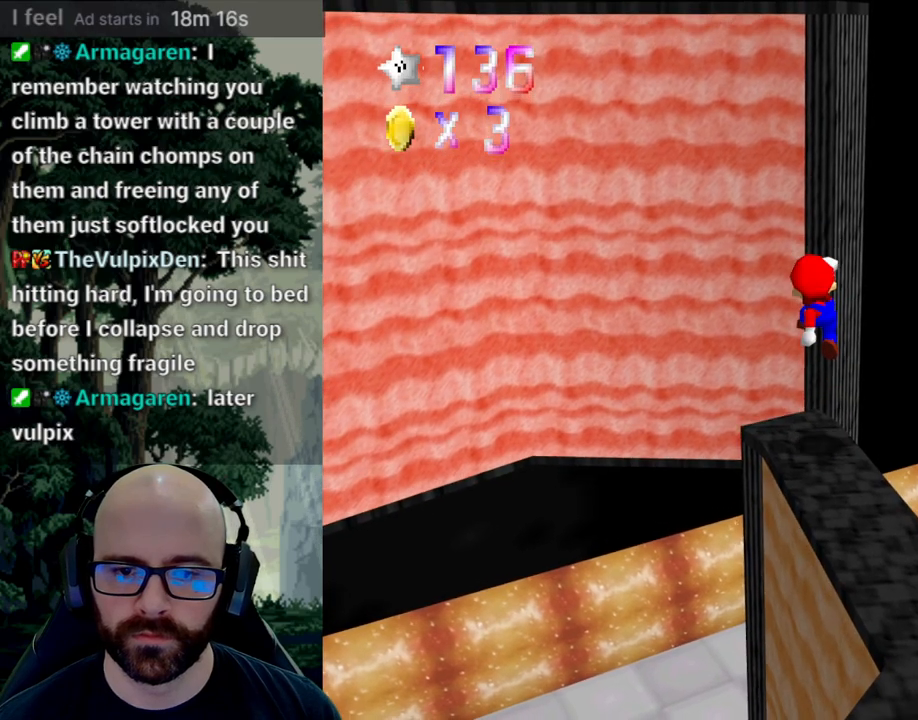
{"buttons": [], "left_stick": "down", "right_stick": "center", "events": [[83, "left_stick", "center"], [333, "A", "down"], [467, "A", "up"], [467, "left_stick", "down"]]}
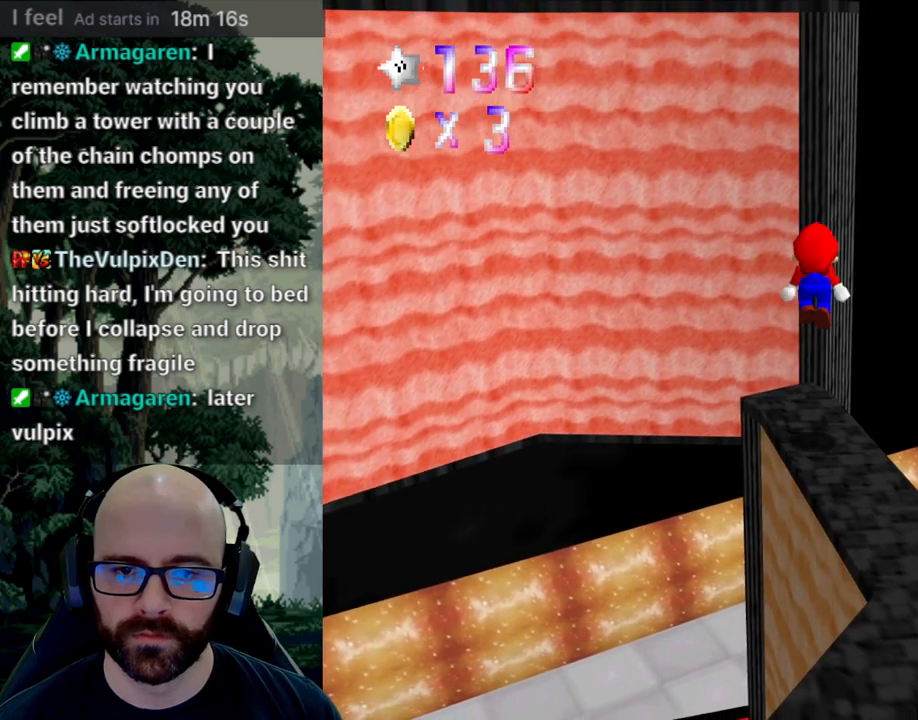
{"buttons": [], "left_stick": "center", "right_stick": "center", "events": [[117, "left_stick", "center"]]}
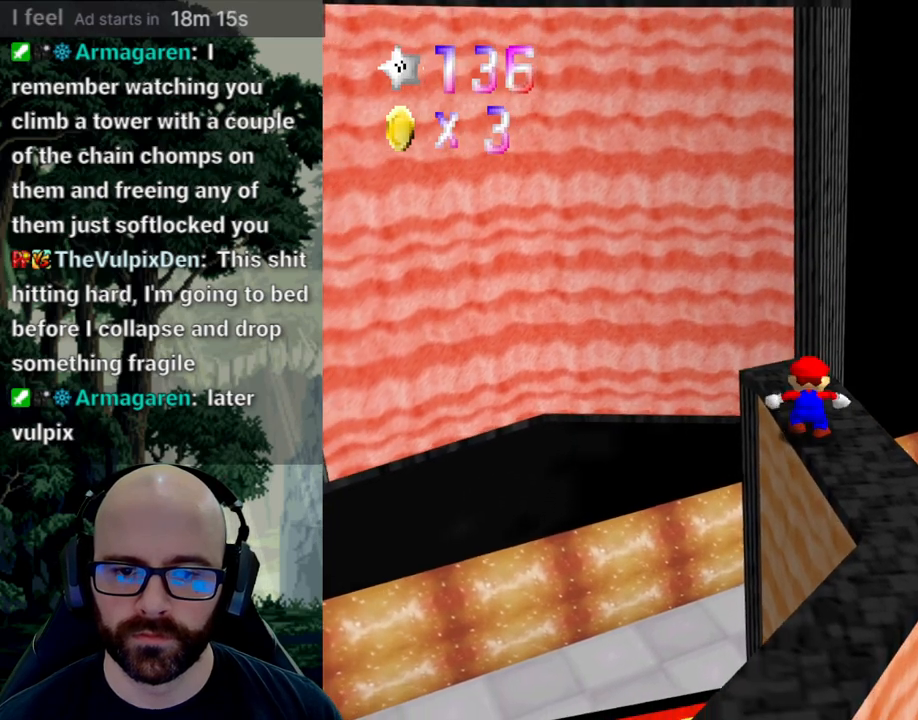
{"buttons": [], "left_stick": "center", "right_stick": "center", "events": [[83, "A", "down"], [233, "A", "up"], [333, "left_stick", "right"], [467, "left_stick", "center"]]}
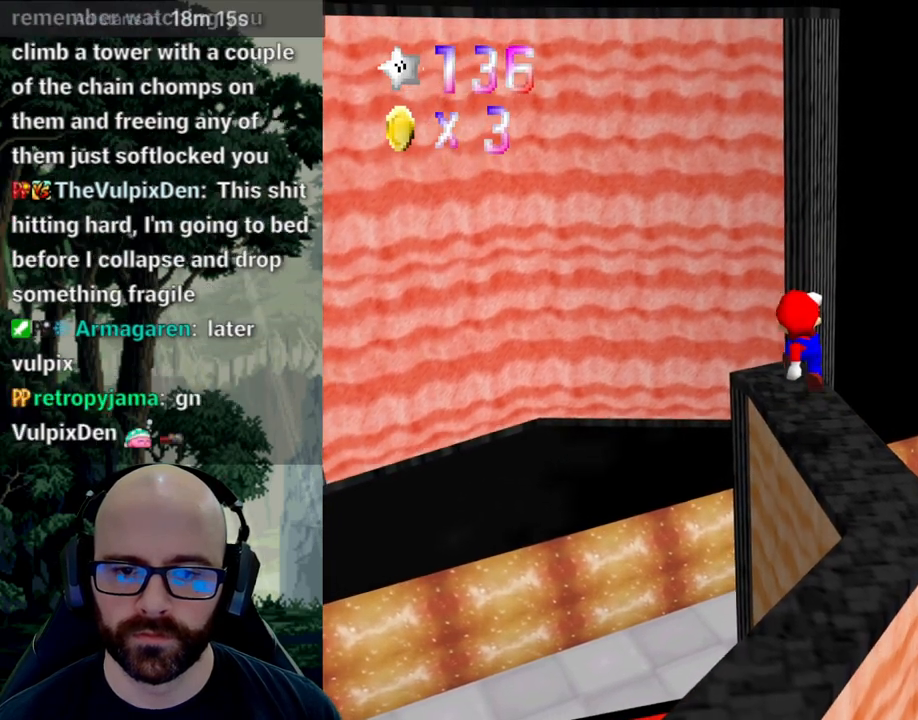
{"buttons": [], "left_stick": "center", "right_stick": "center", "events": []}
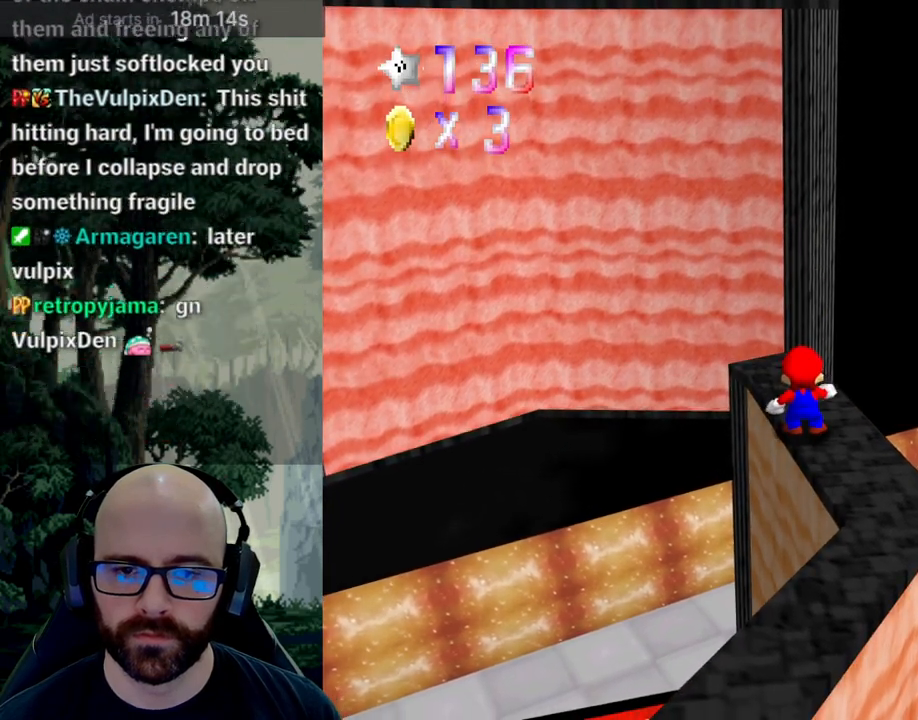
{"buttons": [], "left_stick": "center", "right_stick": "center", "events": []}
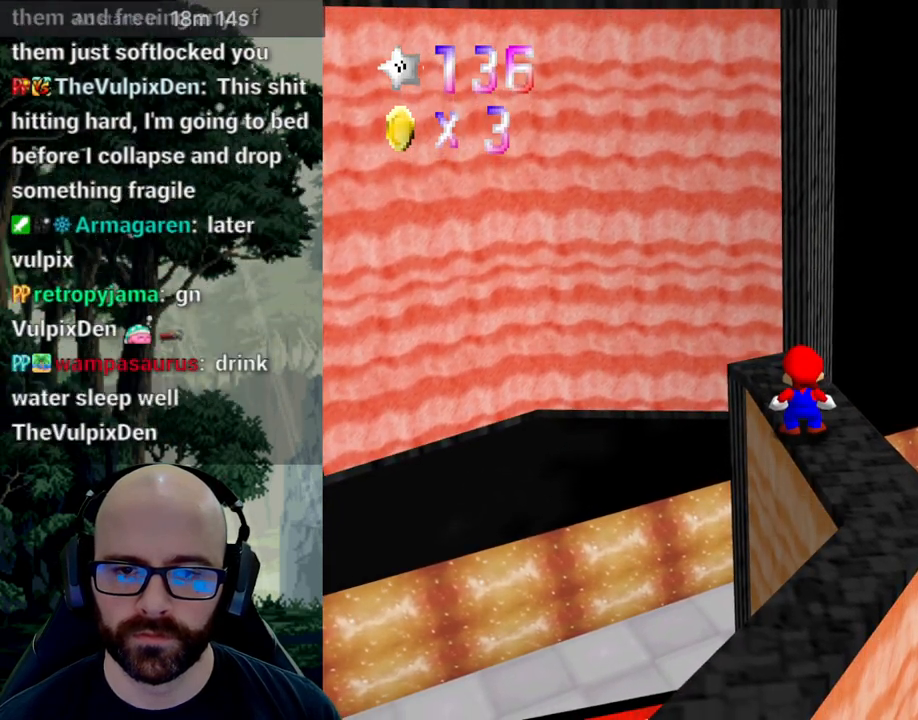
{"buttons": [], "left_stick": "center", "right_stick": "center", "events": [[83, "X", "down"], [83, "right_stick", "left"], [200, "X", "up"], [200, "right_stick", "center"], [267, "X", "down"], [283, "right_stick", "left"], [383, "X", "up"], [383, "right_stick", "center"]]}
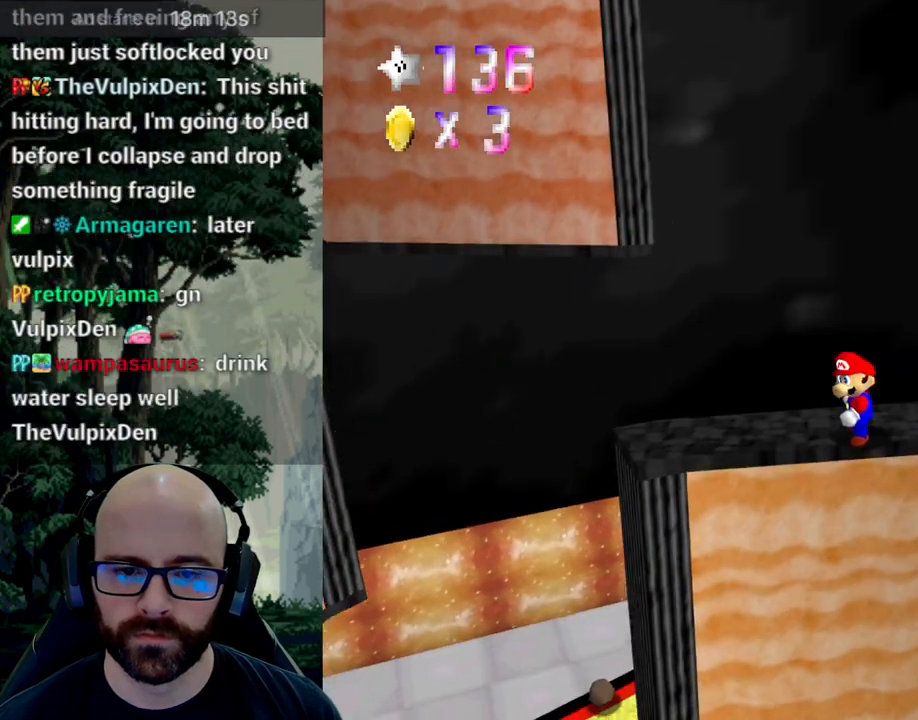
{"buttons": [], "left_stick": "center", "right_stick": "center", "events": []}
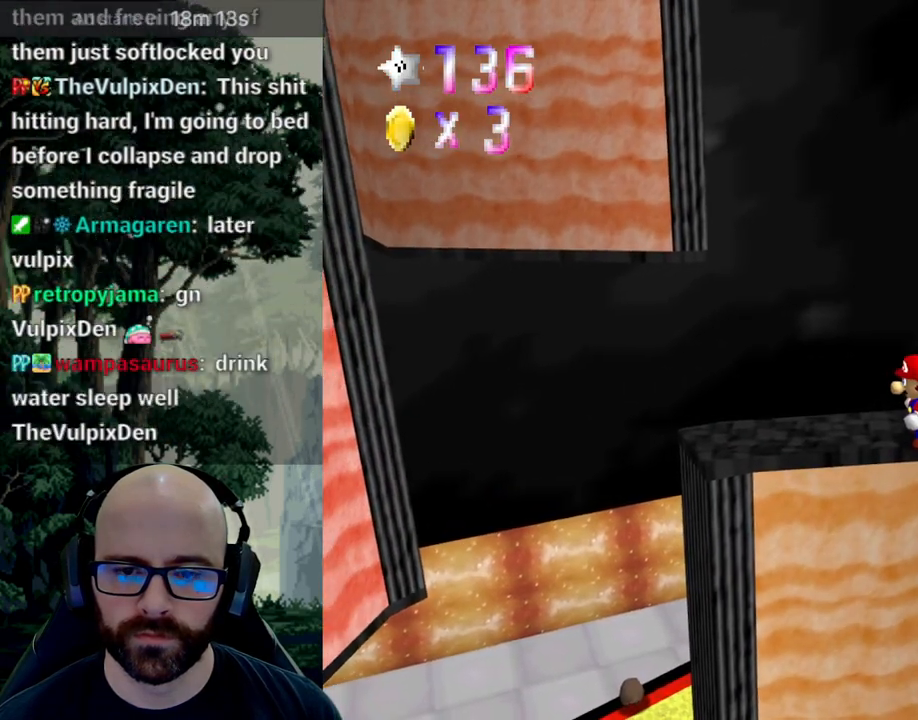
{"buttons": [], "left_stick": "center", "right_stick": "center", "events": [[133, "A", "down"], [217, "A", "up"]]}